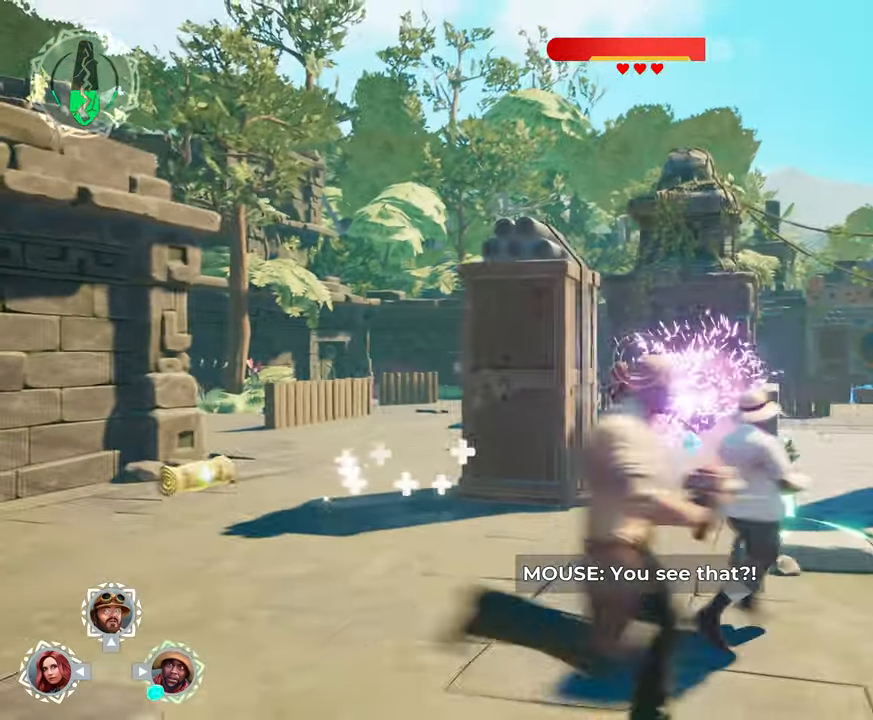
Gameplay with a controller (PlayStation layout); each line is a JSON object with the inputs held at the frame after it (dt_ms = milliseconds from this image to that frame). "events" lists button and stick changes between this image and that frame as [ms after this image, input, new state], when the widget could be followed in between. Not read: R1 left_stick right_stick.
{"dt_ms": 500, "buttons": ["SQUARE"], "events": []}
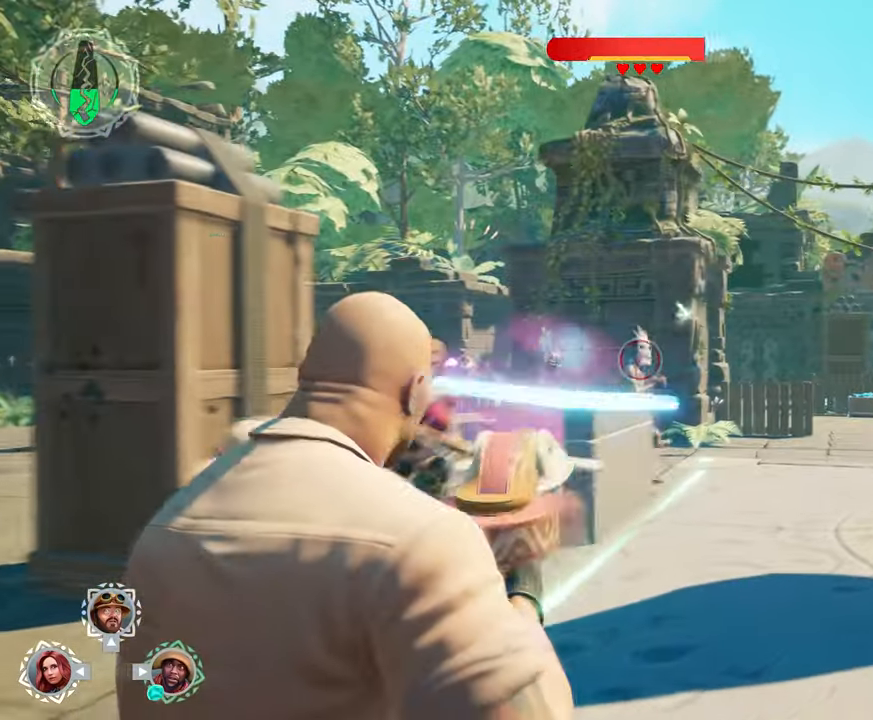
{"dt_ms": 500, "buttons": ["SQUARE"], "events": []}
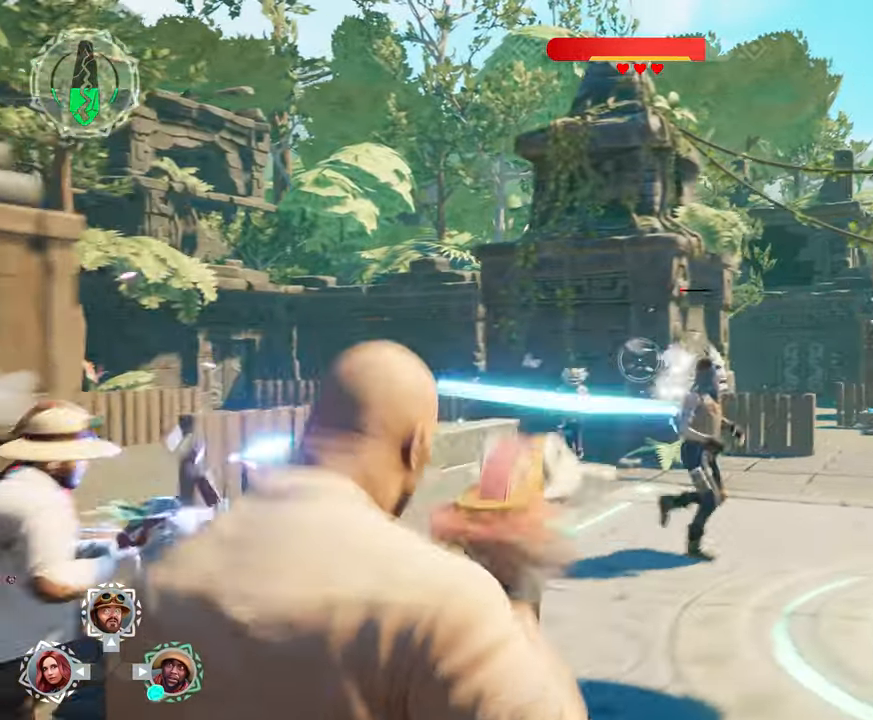
{"dt_ms": 500, "buttons": ["SQUARE"], "events": []}
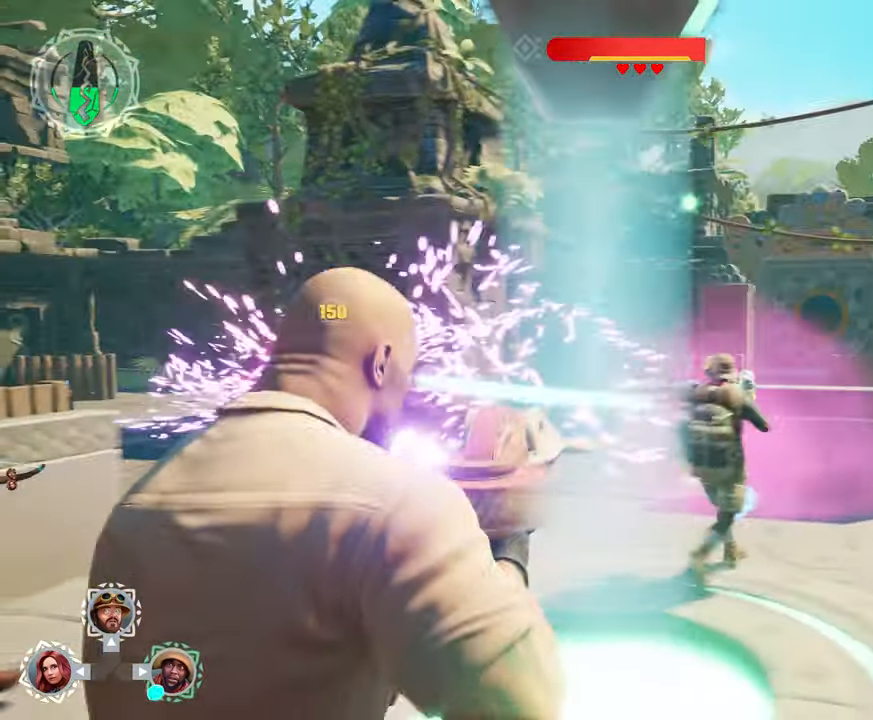
{"dt_ms": 500, "buttons": ["SQUARE"], "events": []}
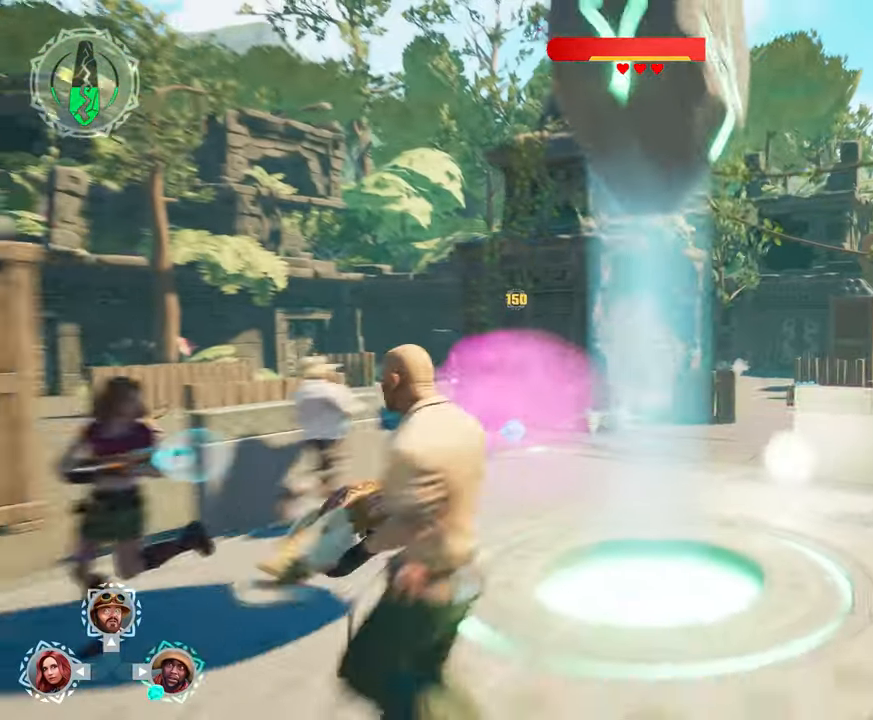
{"dt_ms": 500, "buttons": ["SQUARE"], "events": []}
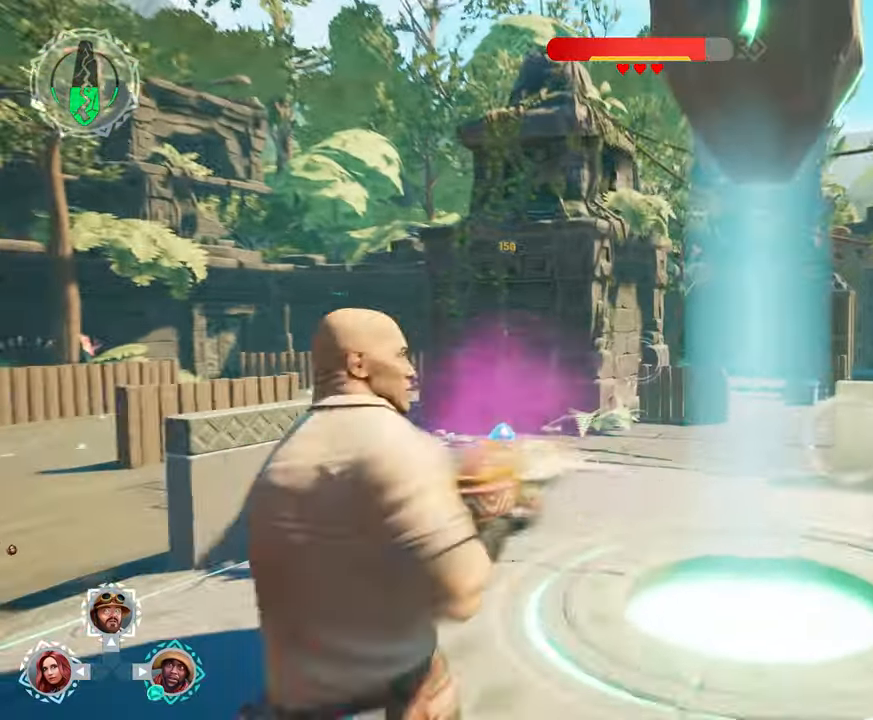
{"dt_ms": 500, "buttons": ["SQUARE"], "events": []}
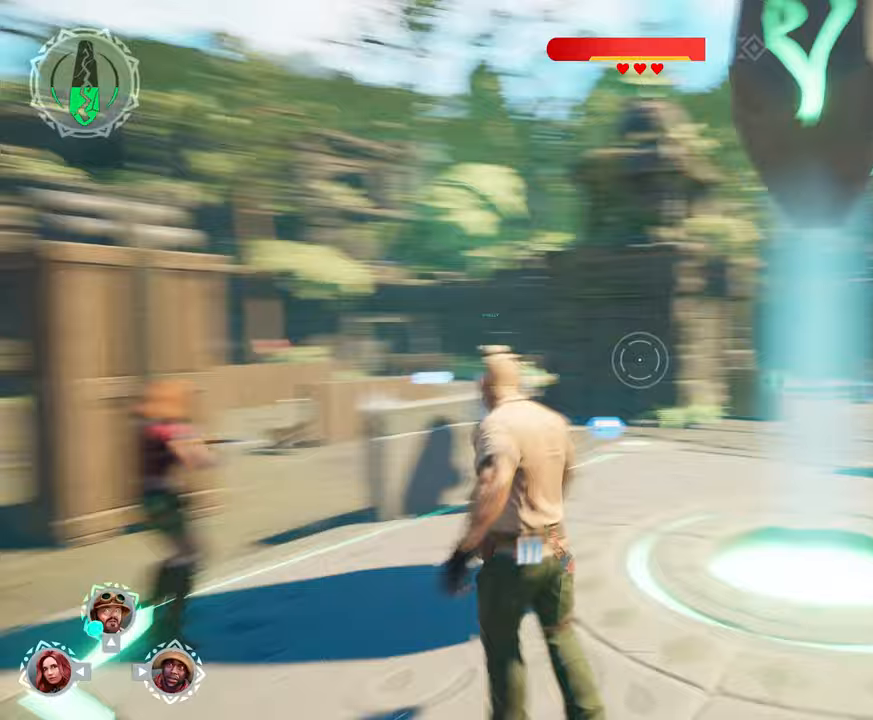
{"dt_ms": 500, "buttons": ["SQUARE"], "events": []}
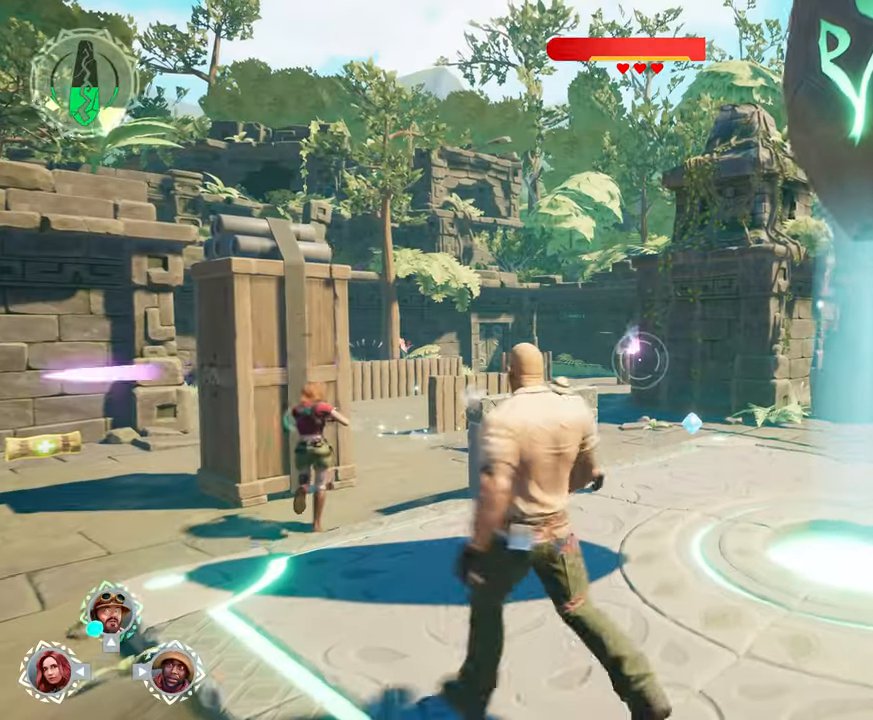
{"dt_ms": 500, "buttons": ["SQUARE"], "events": []}
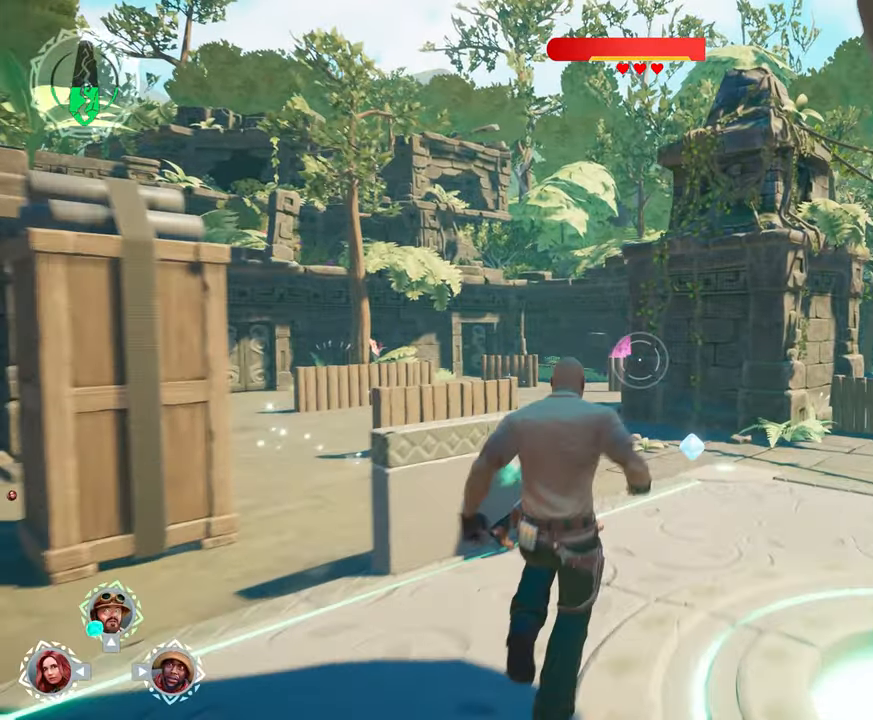
{"dt_ms": 1000, "buttons": ["SQUARE"], "events": []}
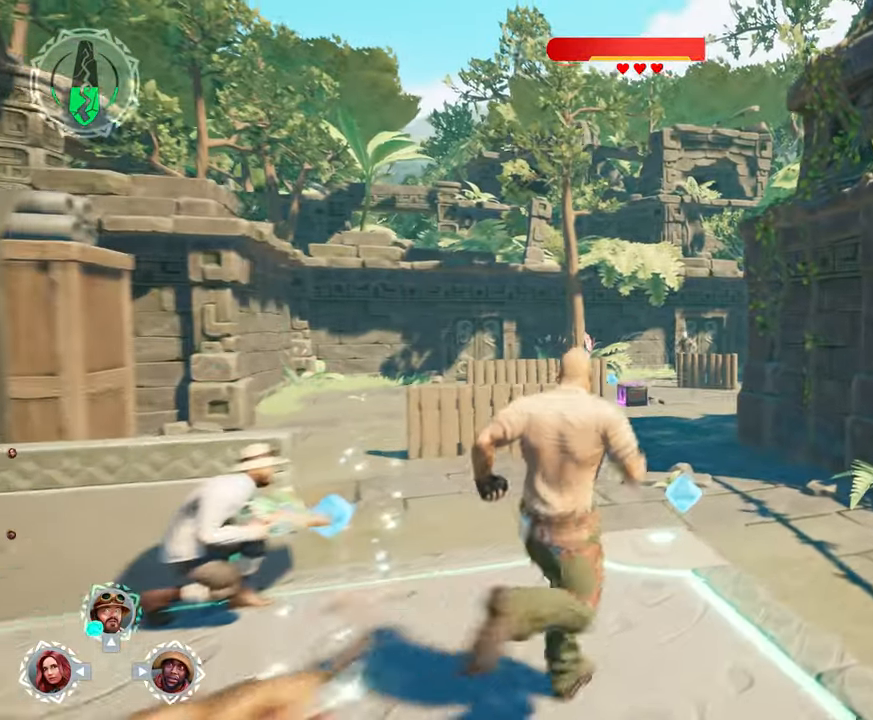
{"dt_ms": 500, "buttons": ["SQUARE"], "events": []}
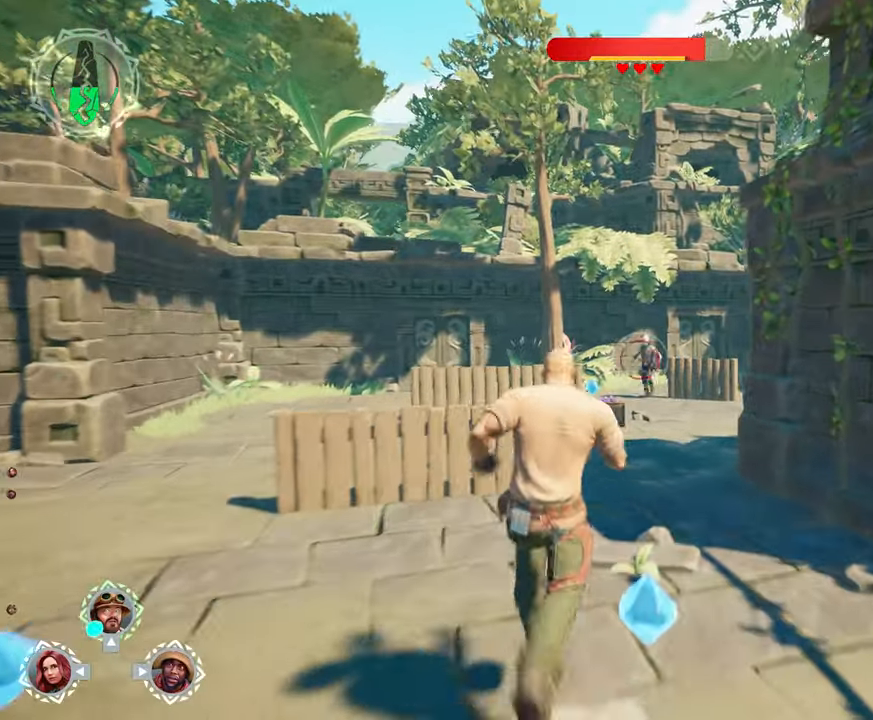
{"dt_ms": 500, "buttons": ["SQUARE"], "events": []}
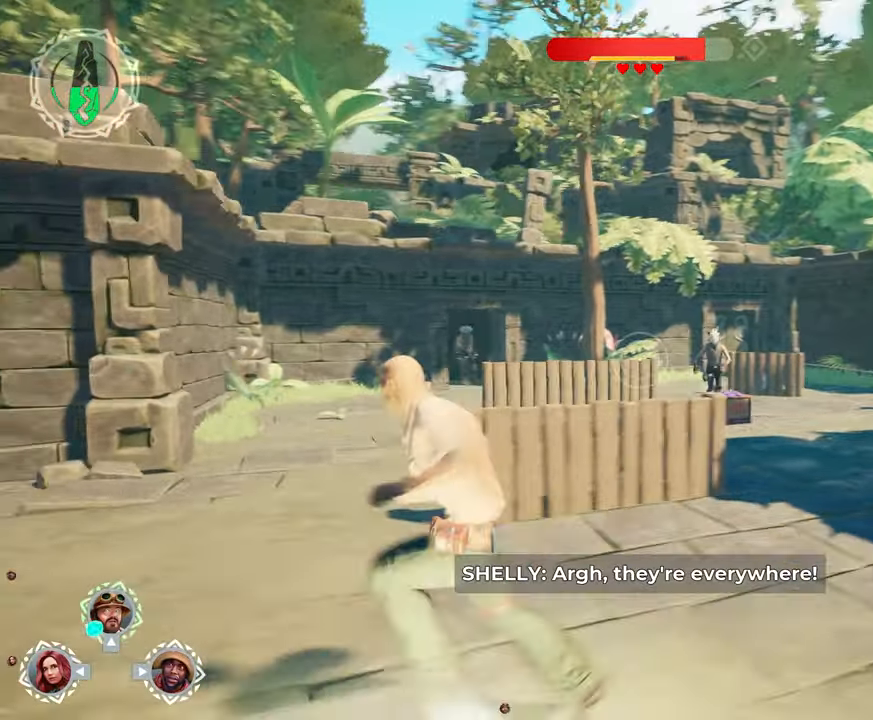
{"dt_ms": 500, "buttons": ["SQUARE"], "events": []}
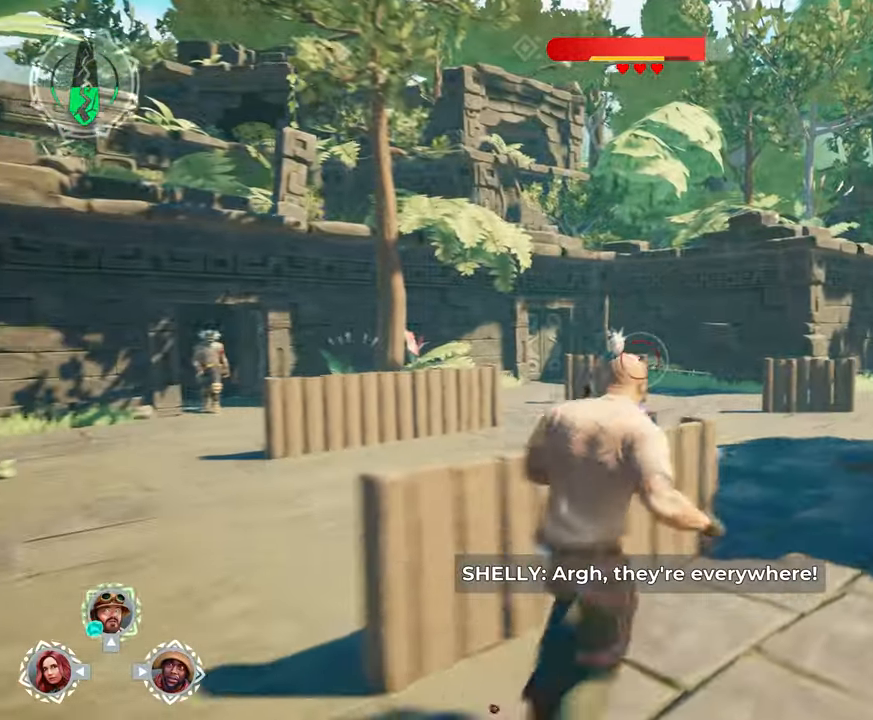
{"dt_ms": 500, "buttons": ["SQUARE"], "events": []}
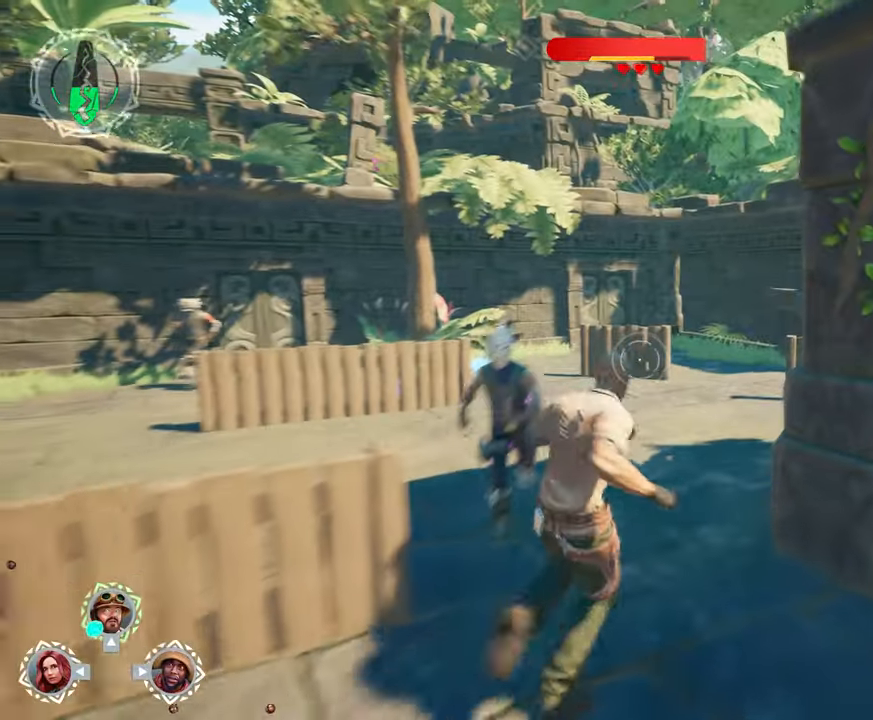
{"dt_ms": 500, "buttons": ["SQUARE"], "events": []}
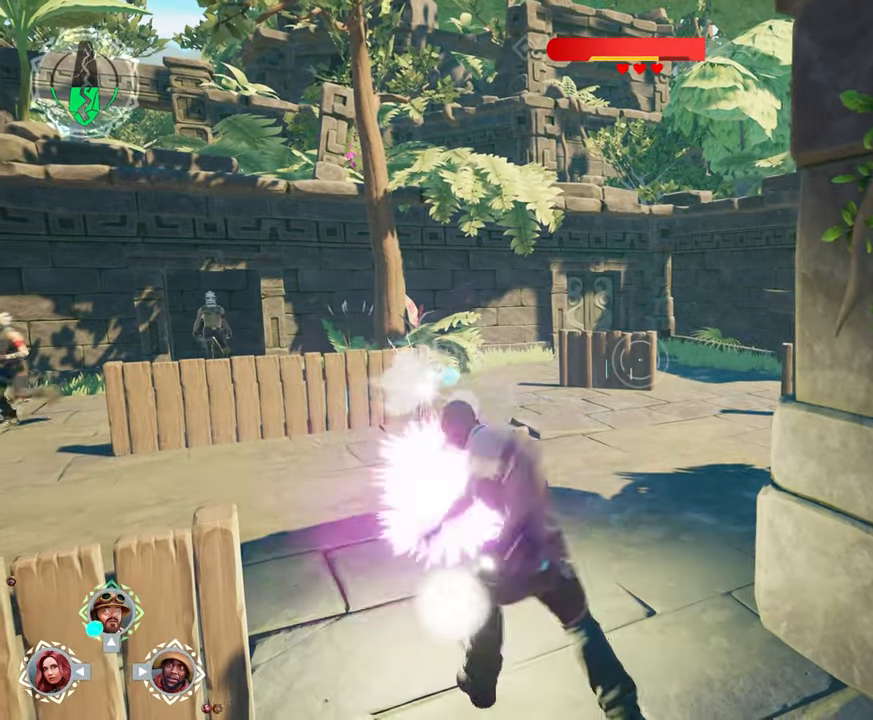
{"dt_ms": 500, "buttons": ["SQUARE"], "events": []}
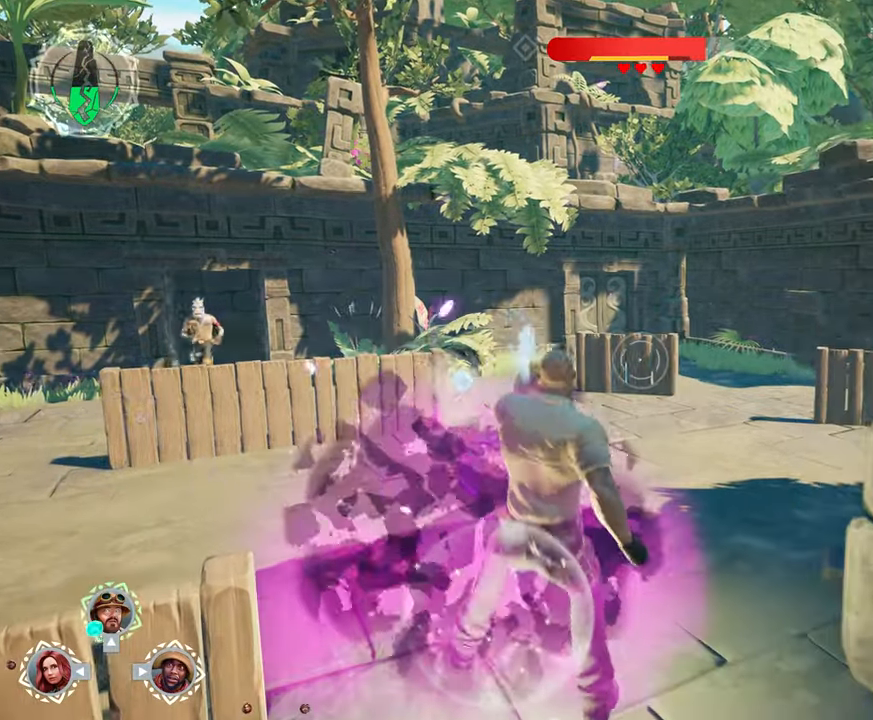
{"dt_ms": 500, "buttons": ["SQUARE"], "events": []}
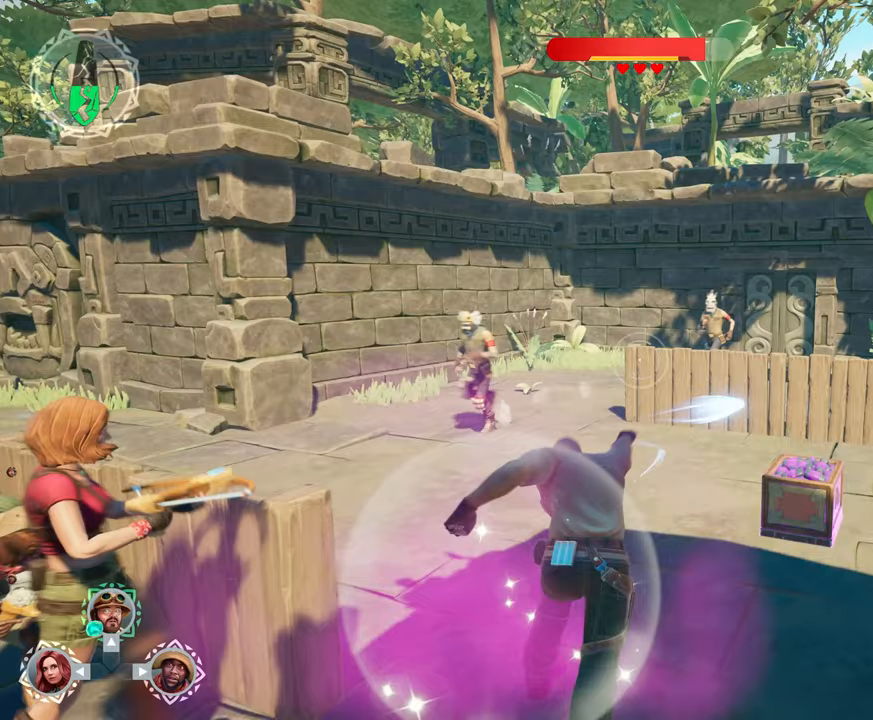
{"dt_ms": 500, "buttons": [], "events": [[350, "SQUARE", "up"]]}